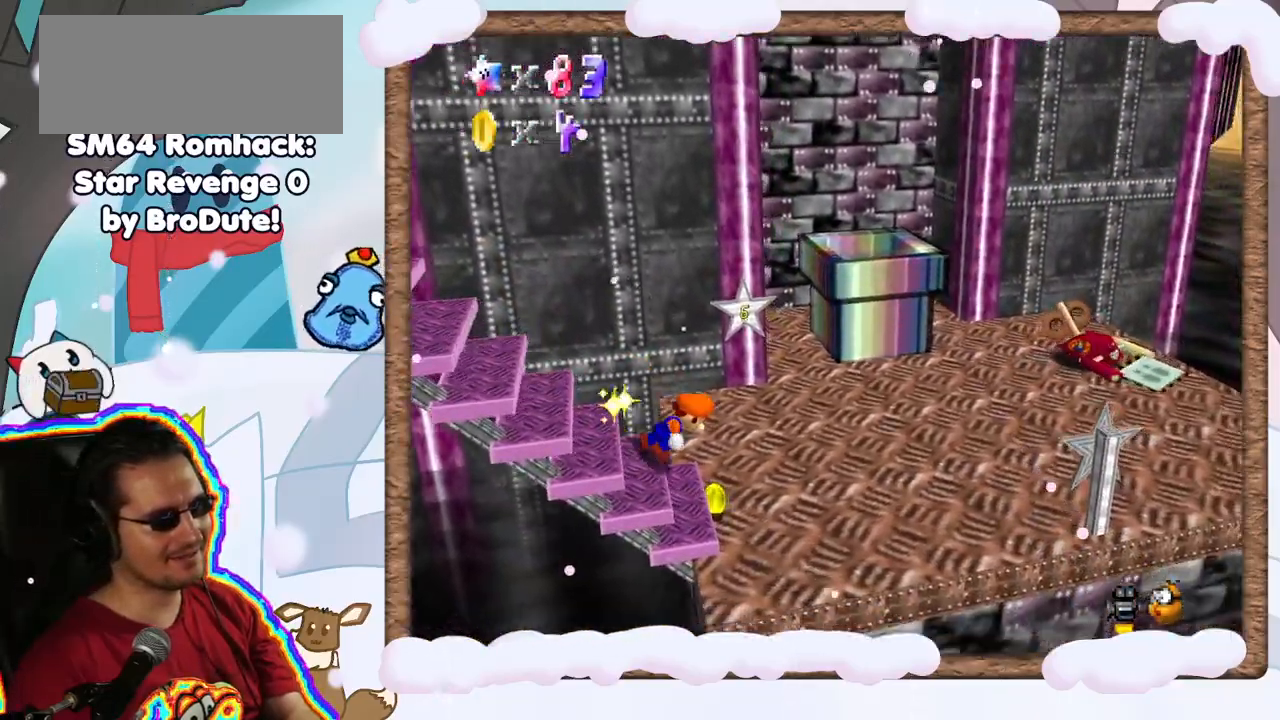
Gameplay with a controller (Nintendo layout); each line is a JSON object with the inputs held at the frame after it (dt_ms = milliseconds from this image to that frame). "events" lists button and stick changes between this image and that frame as [ms after this image, input, new state], when the widget could be followed in between. Not read: L3 R3.
{"dt_ms": 500, "buttons": ["C_LEFT"], "left_stick": "center", "events": [[150, "C_LEFT", "down"], [283, "C_LEFT", "up"], [367, "left_stick", "center"], [417, "C_LEFT", "down"]]}
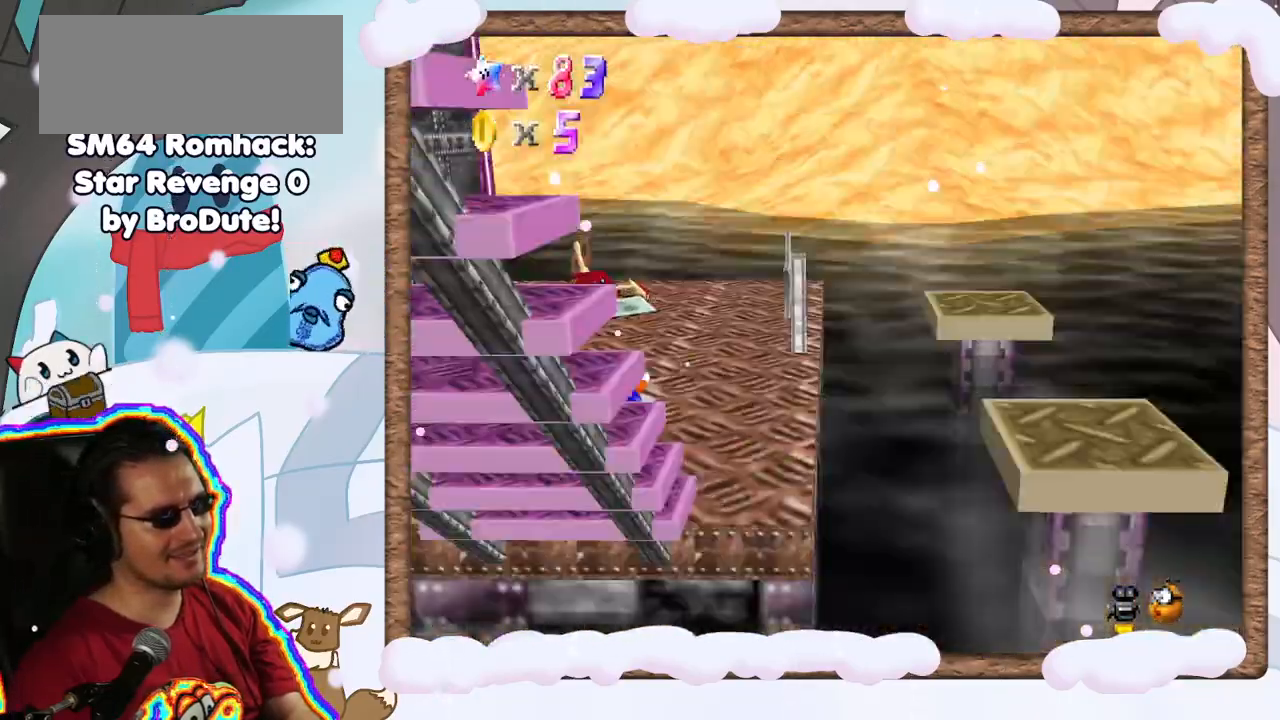
{"dt_ms": 500, "buttons": [], "left_stick": "right", "events": [[17, "C_LEFT", "up"], [117, "C_LEFT", "down"], [217, "C_LEFT", "up"], [283, "left_stick", "right"], [317, "C_LEFT", "down"], [433, "C_LEFT", "up"]]}
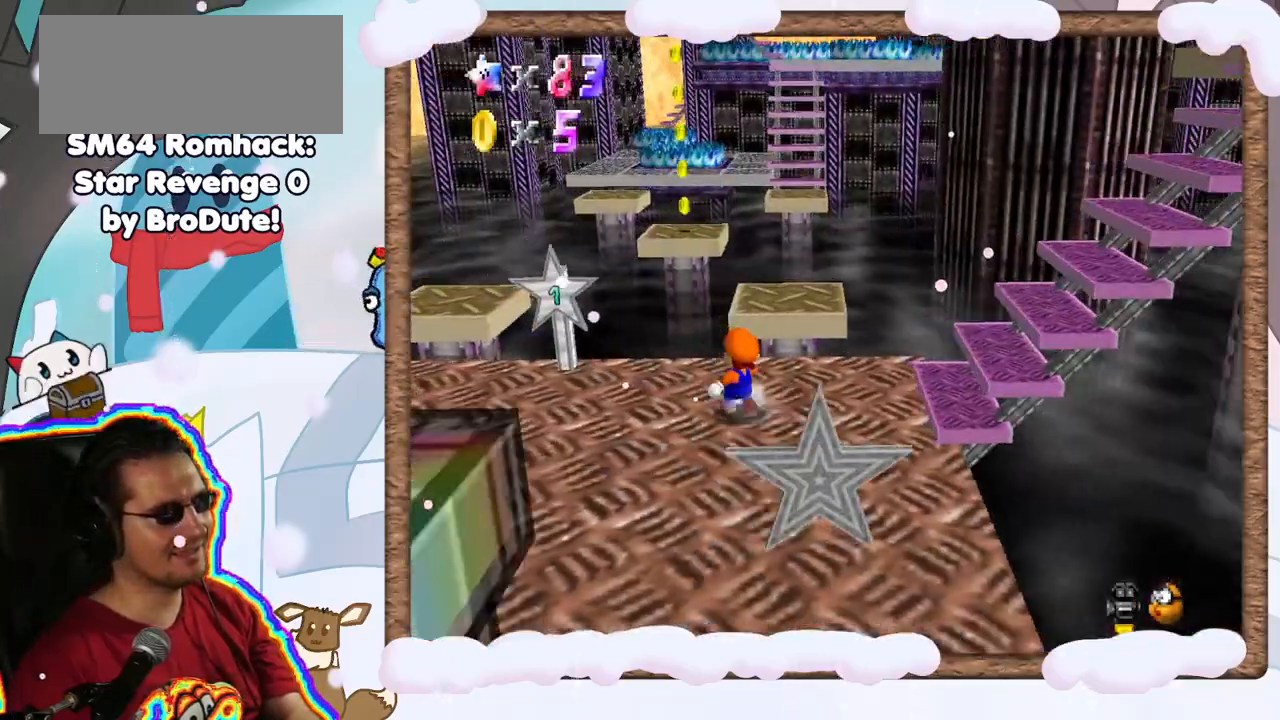
{"dt_ms": 500, "buttons": [], "left_stick": "right", "events": [[17, "C_LEFT", "down"], [133, "C_LEFT", "up"], [183, "left_stick", "down-right"], [433, "left_stick", "right"]]}
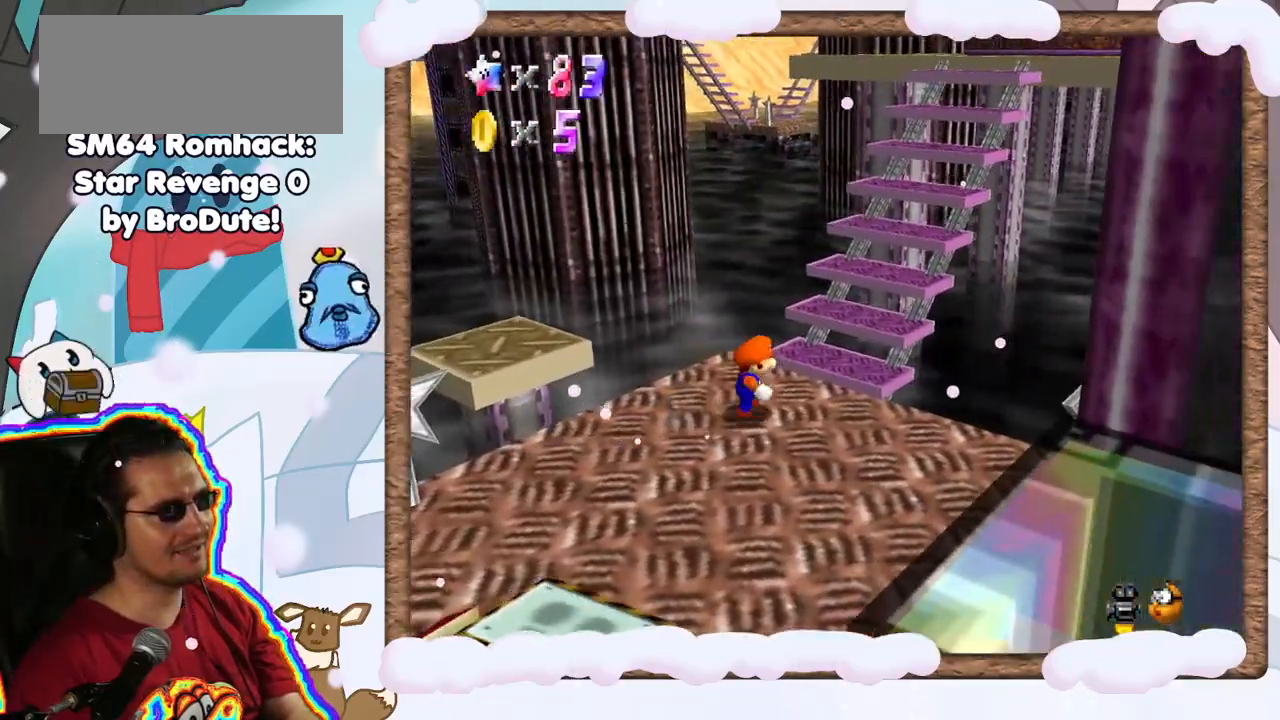
{"dt_ms": 500, "buttons": [], "left_stick": "up-right", "events": [[17, "left_stick", "up-right"]]}
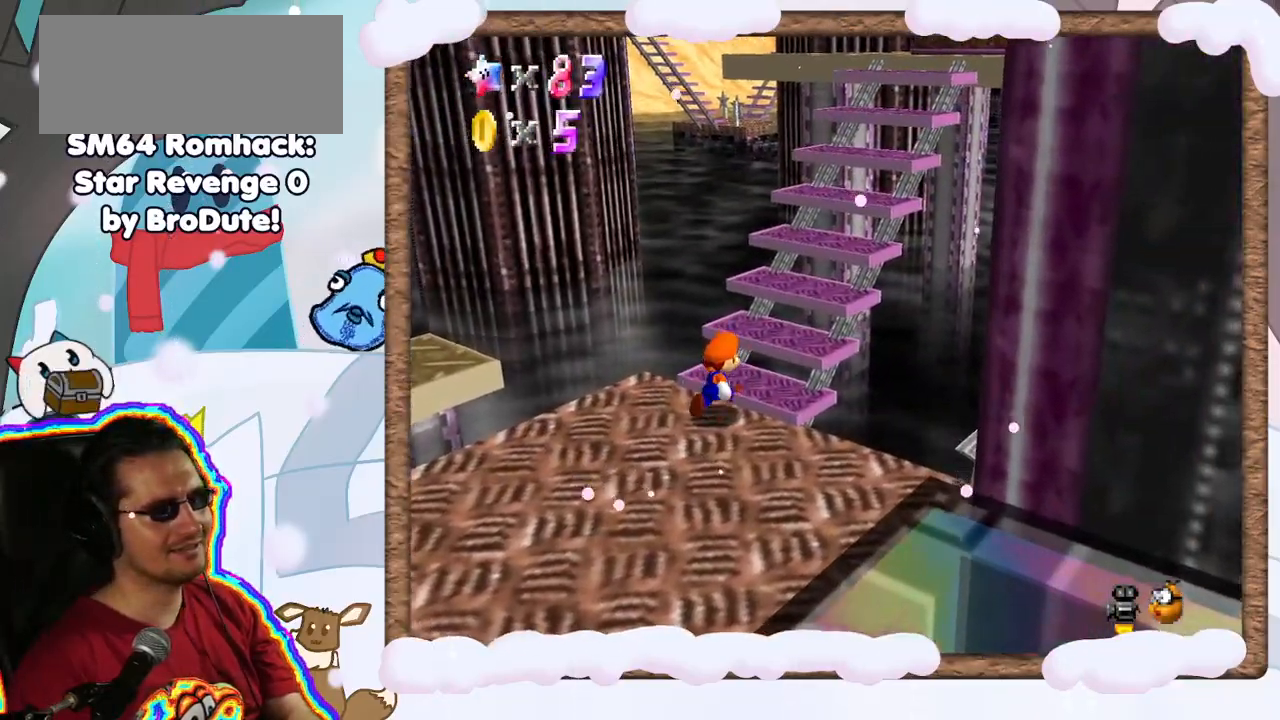
{"dt_ms": 500, "buttons": ["A"], "left_stick": "up", "events": [[17, "C_LEFT", "down"], [167, "C_LEFT", "up"], [317, "A", "down"], [333, "left_stick", "up"]]}
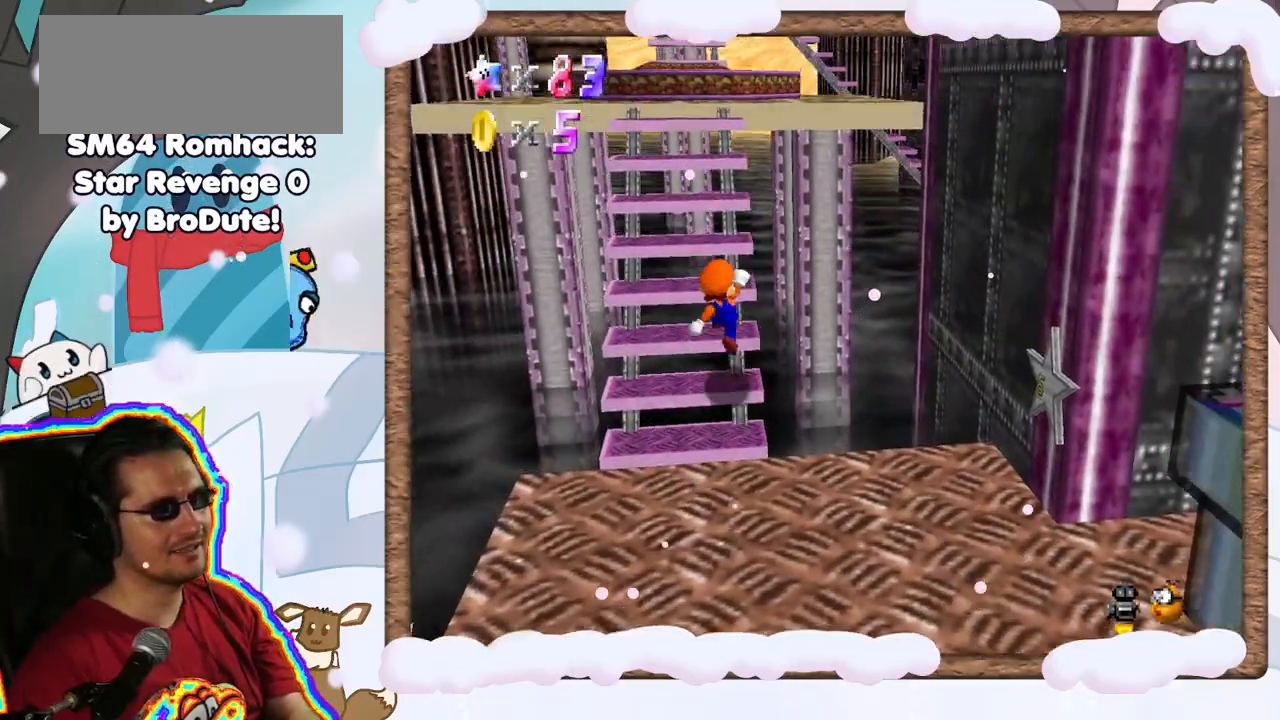
{"dt_ms": 500, "buttons": [], "left_stick": "up", "events": [[17, "left_stick", "up-left"], [133, "left_stick", "left"], [217, "A", "up"], [317, "left_stick", "up-left"], [417, "left_stick", "up"]]}
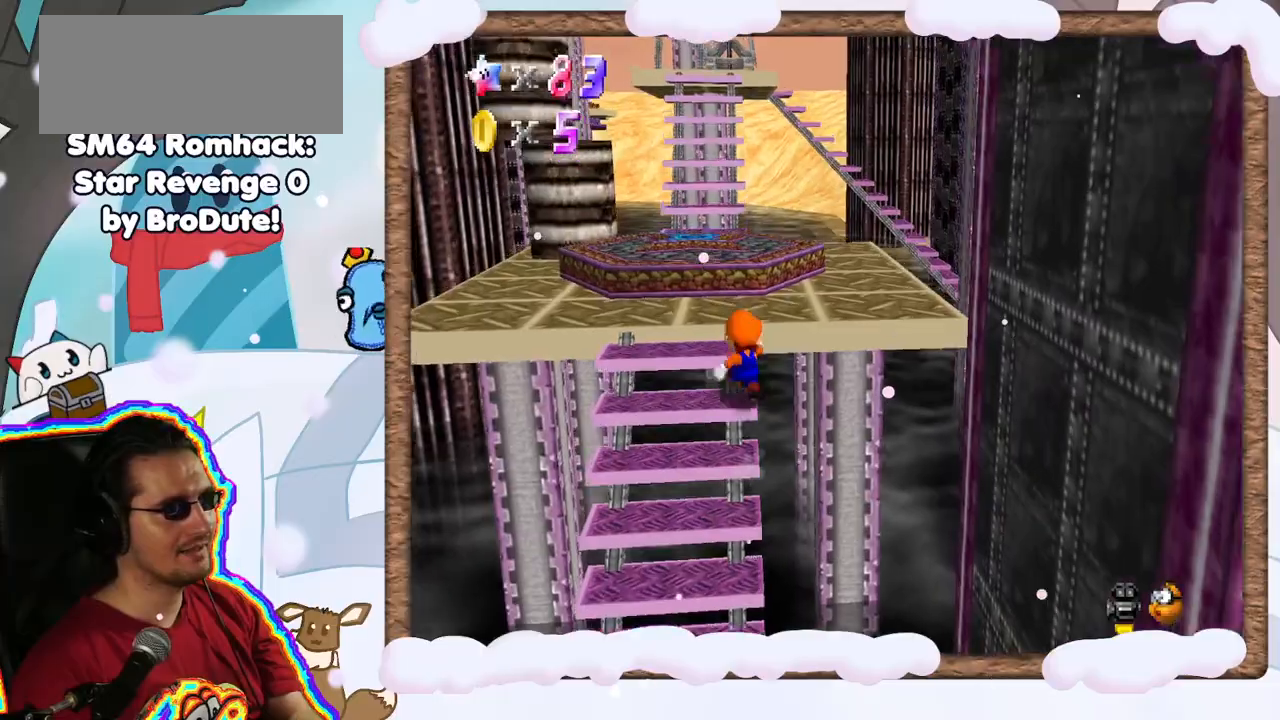
{"dt_ms": 500, "buttons": [], "left_stick": "up-right", "events": [[367, "left_stick", "up-right"]]}
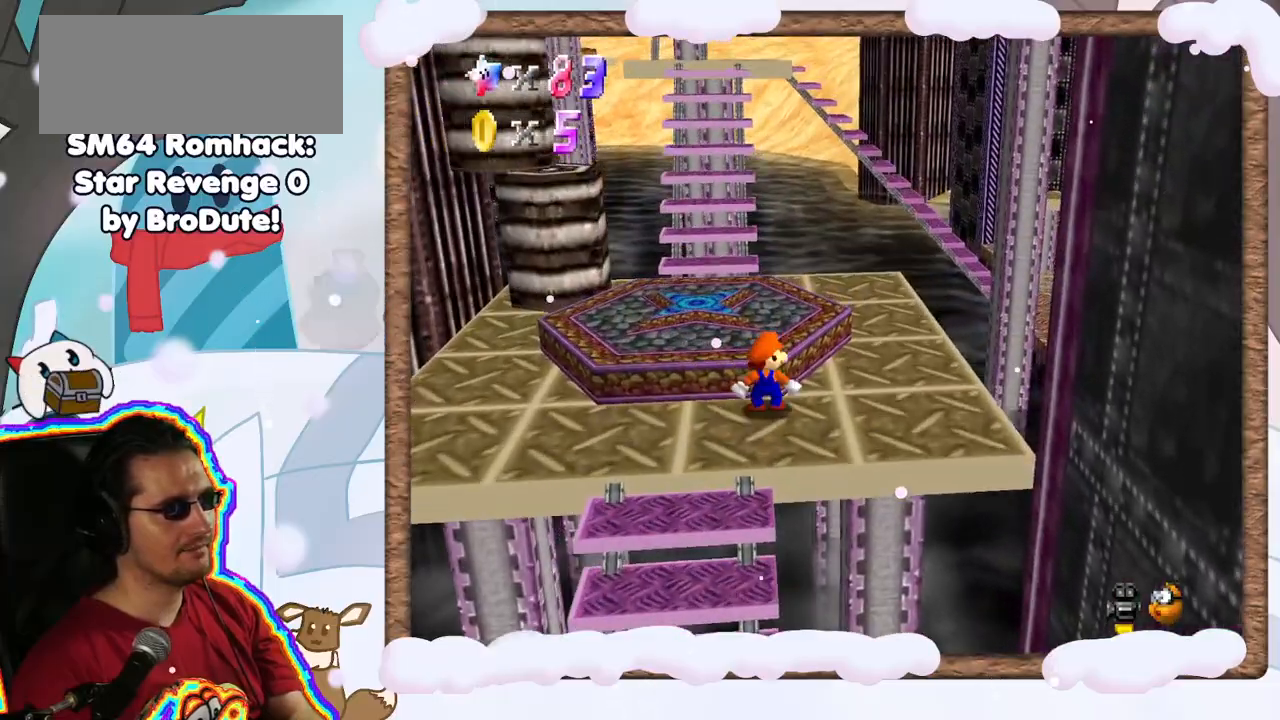
{"dt_ms": 500, "buttons": [], "left_stick": "center", "events": [[17, "A", "down"], [117, "A", "up"], [117, "left_stick", "up"], [300, "left_stick", "center"], [383, "C_LEFT", "down"], [500, "C_LEFT", "up"]]}
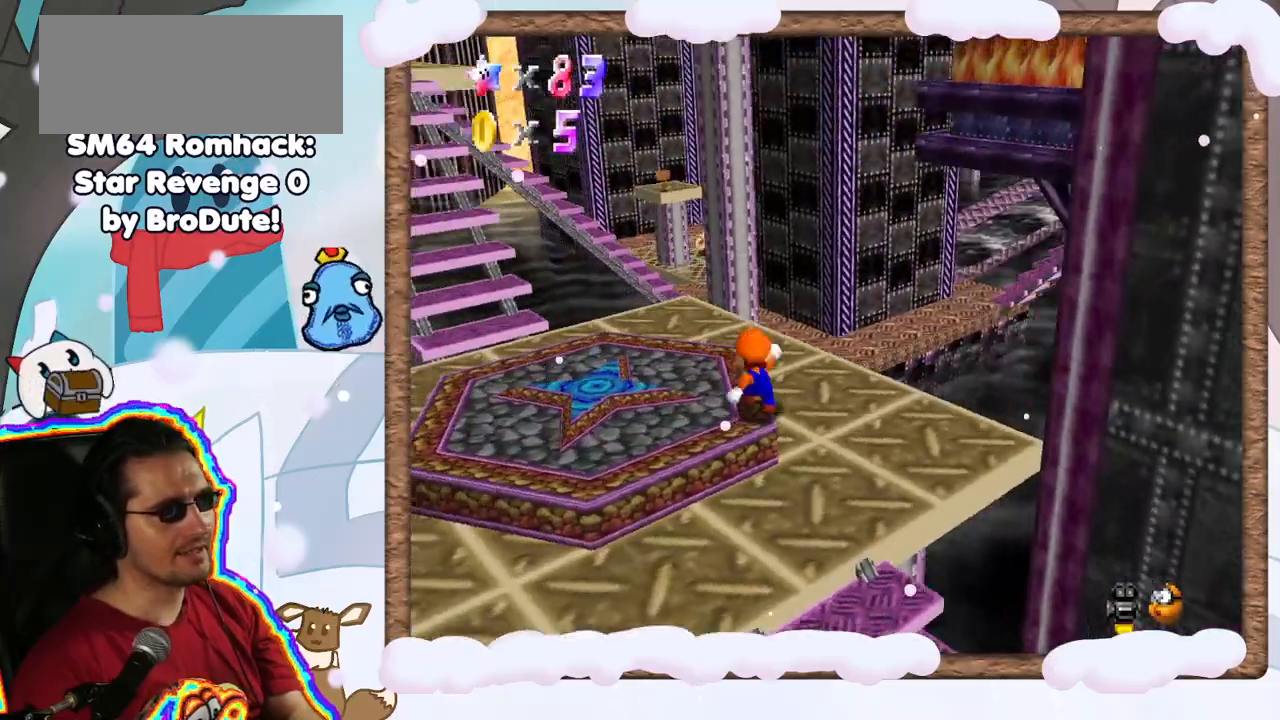
{"dt_ms": 500, "buttons": [], "left_stick": "up-left", "events": [[67, "left_stick", "up"], [150, "left_stick", "up-left"]]}
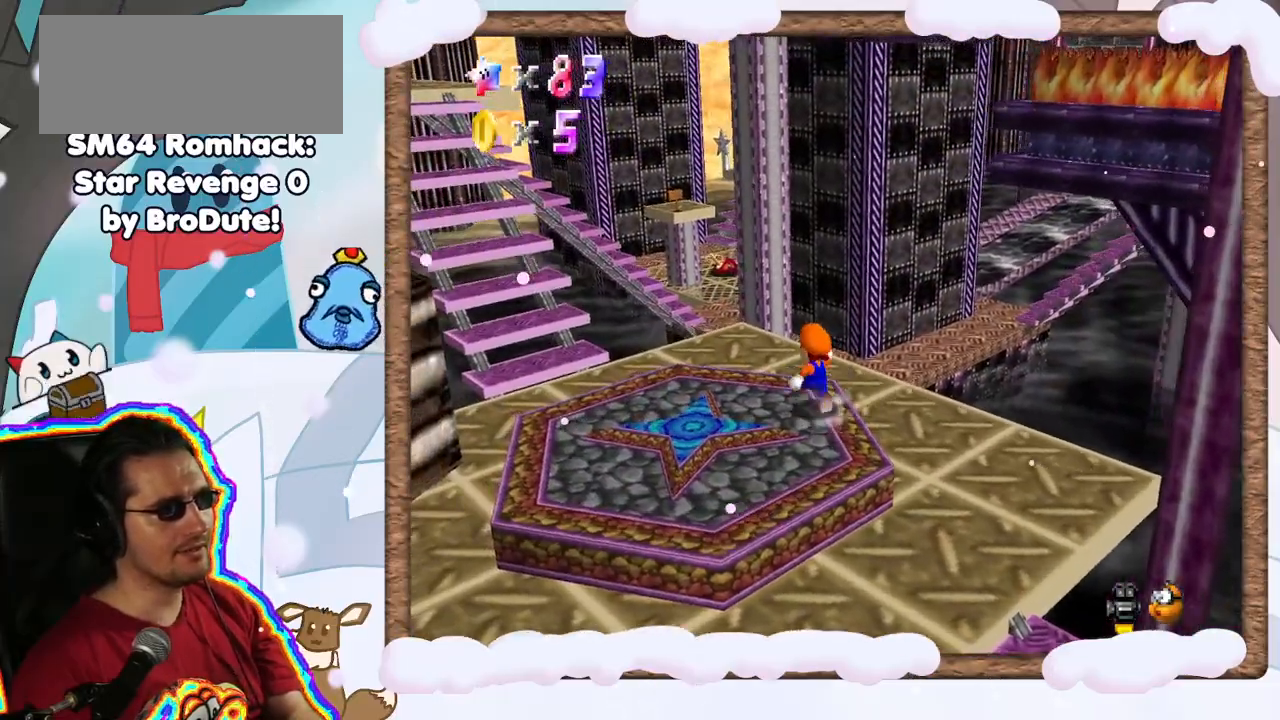
{"dt_ms": 1000, "buttons": ["A", "Z"], "left_stick": "up", "events": [[333, "left_stick", "up"], [450, "C_UP", "down"], [550, "C_UP", "up"], [667, "C_DOWN", "down"], [700, "Z", "down"], [733, "C_DOWN", "up"], [767, "A", "down"]]}
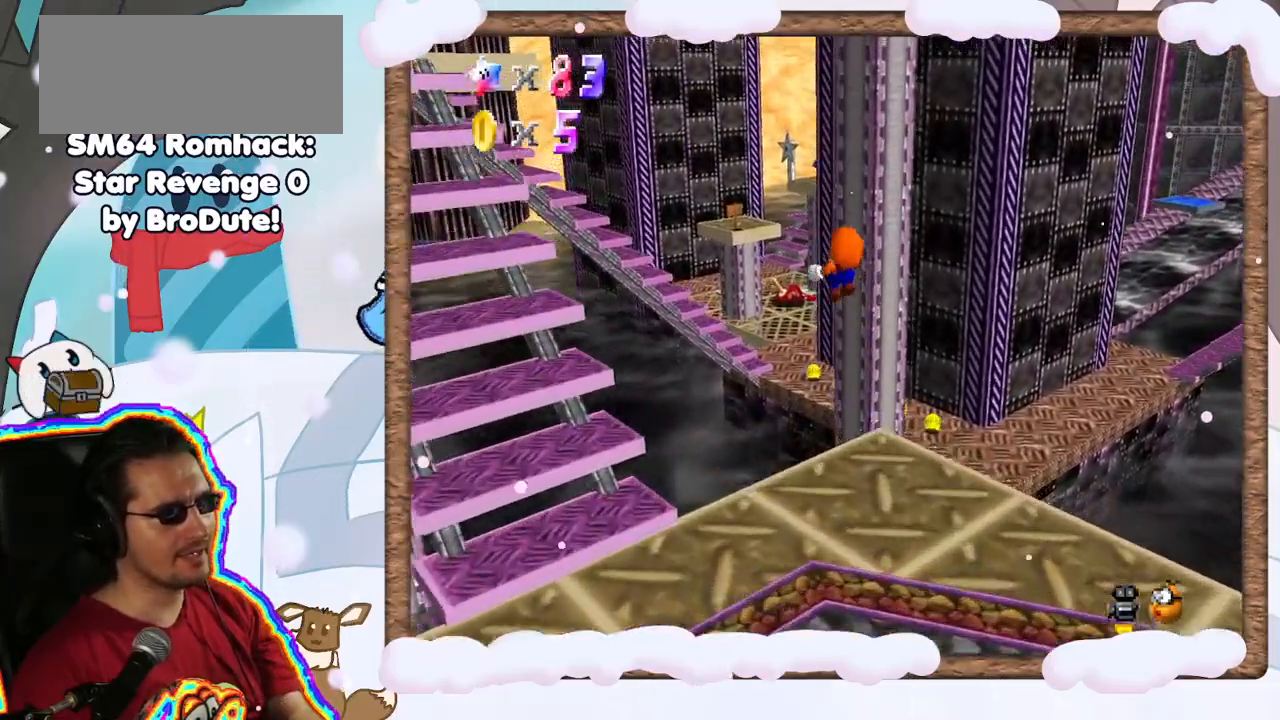
{"dt_ms": 500, "buttons": [], "left_stick": "up-right", "events": [[250, "A", "up"], [317, "Z", "up"], [317, "left_stick", "up-right"]]}
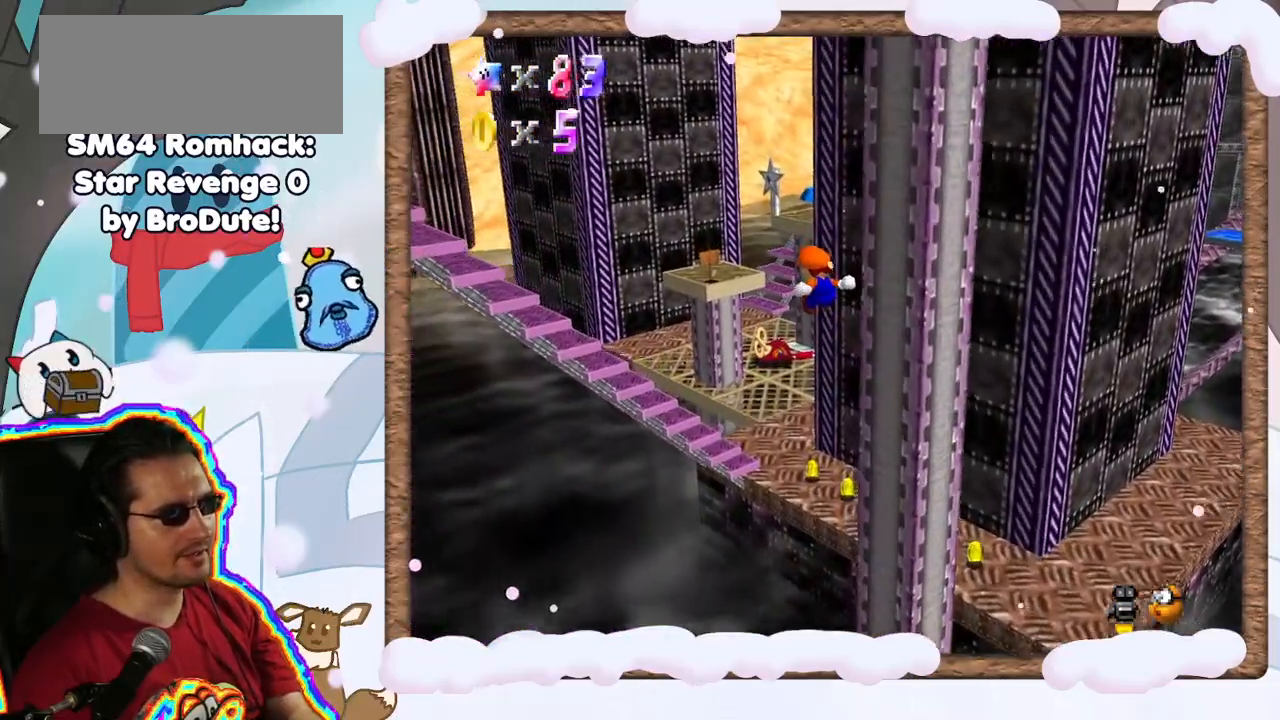
{"dt_ms": 500, "buttons": [], "left_stick": "center", "events": [[67, "left_stick", "right"], [183, "C_LEFT", "down"], [317, "C_LEFT", "up"], [433, "left_stick", "center"]]}
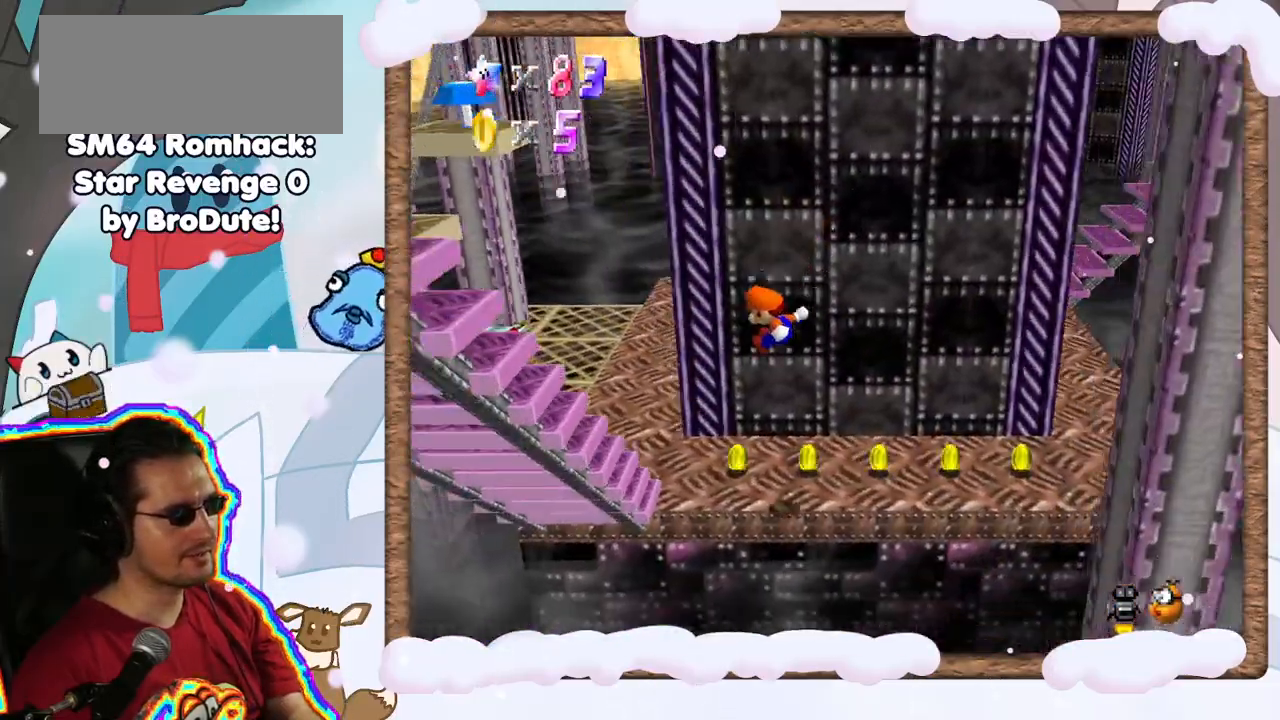
{"dt_ms": 500, "buttons": [], "left_stick": "down-right", "events": [[217, "left_stick", "up-right"], [350, "left_stick", "right"], [467, "left_stick", "down-right"]]}
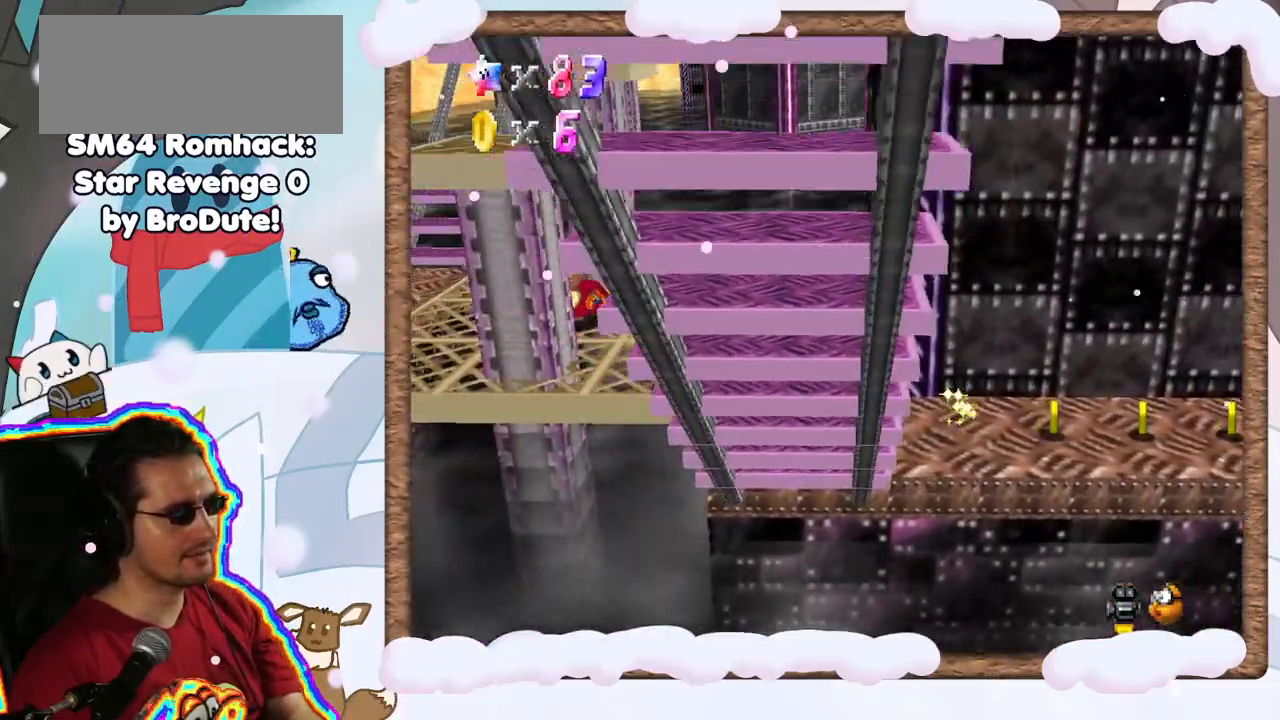
{"dt_ms": 500, "buttons": [], "left_stick": "right", "events": [[433, "left_stick", "right"]]}
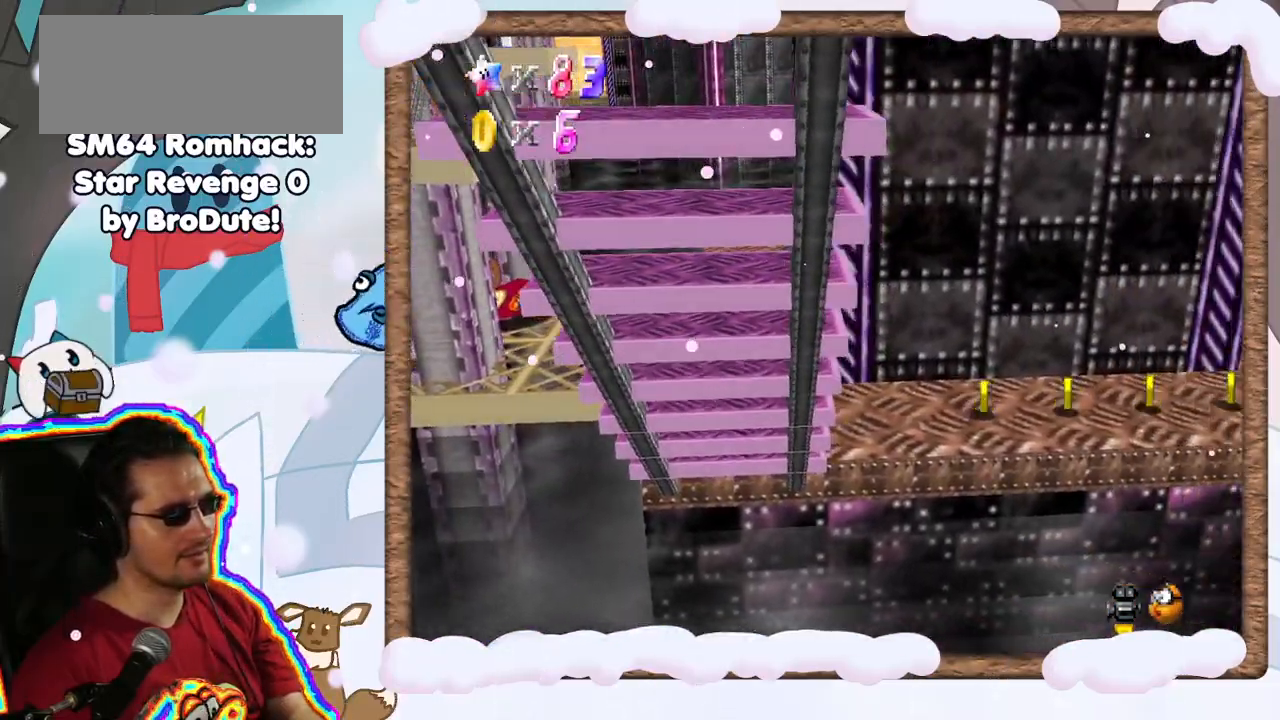
{"dt_ms": 500, "buttons": [], "left_stick": "right", "events": []}
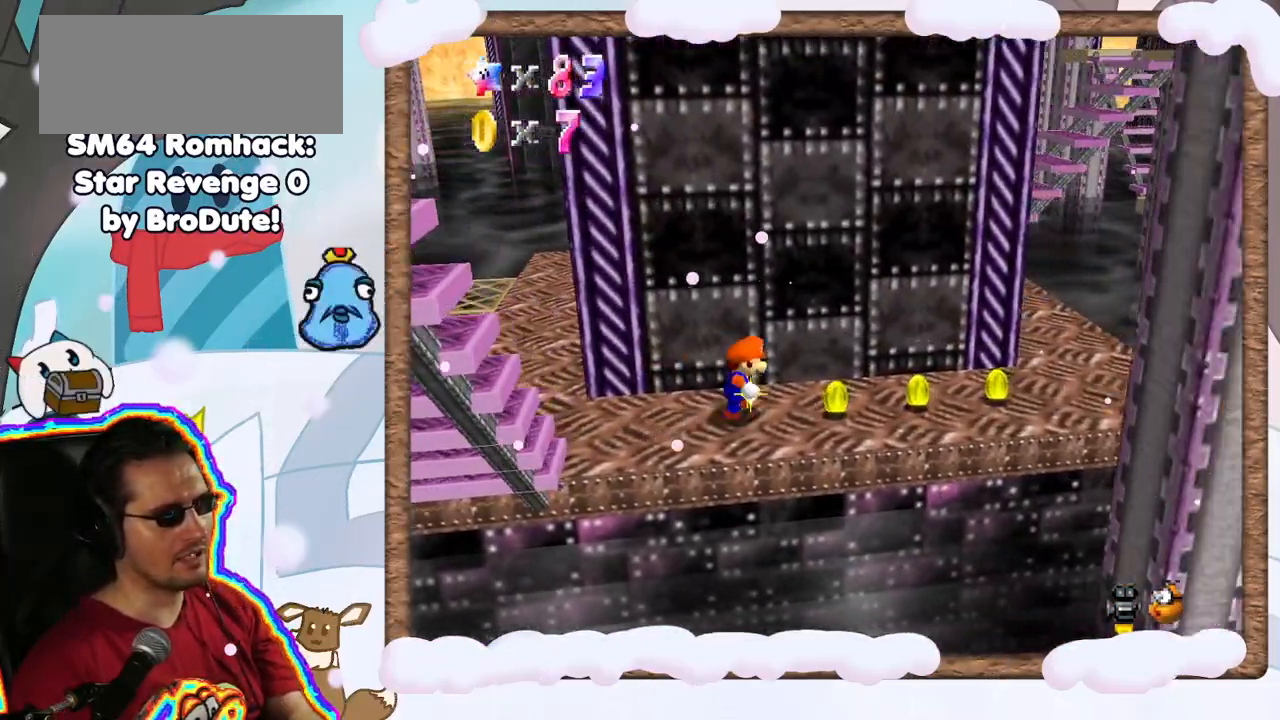
{"dt_ms": 500, "buttons": [], "left_stick": "right", "events": []}
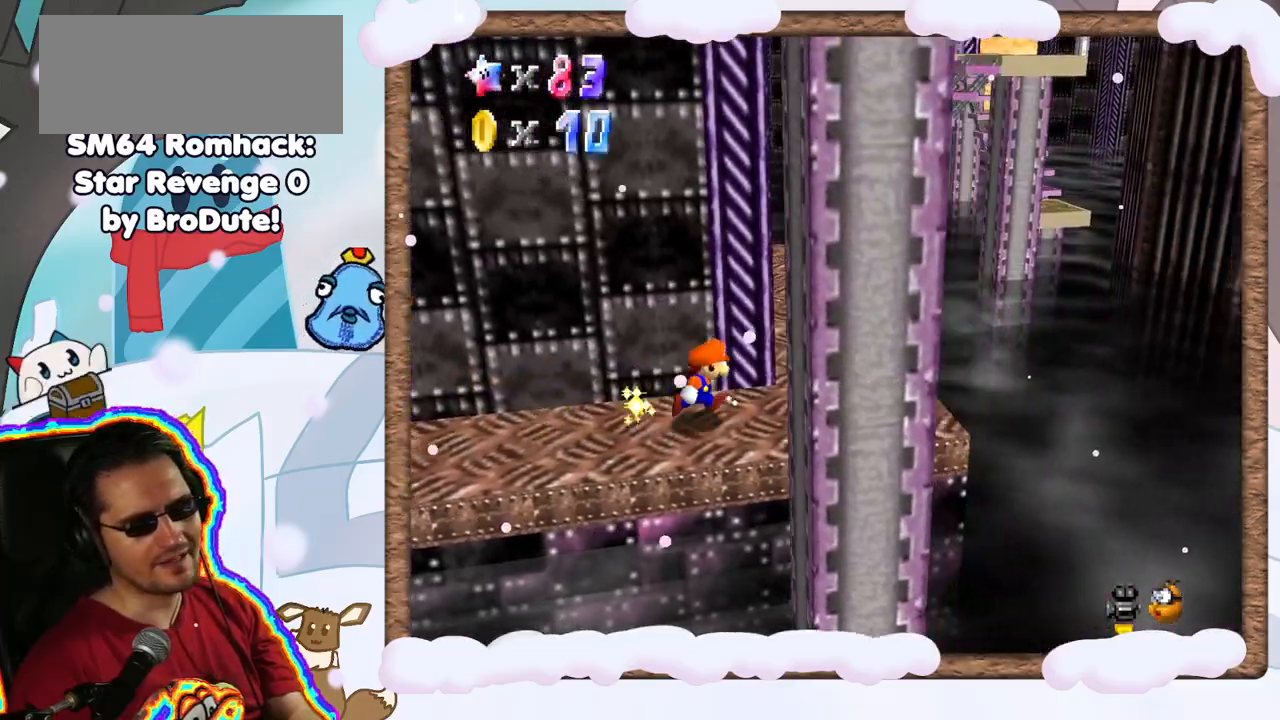
{"dt_ms": 500, "buttons": [], "left_stick": "up", "events": [[200, "left_stick", "up-right"], [300, "left_stick", "up"]]}
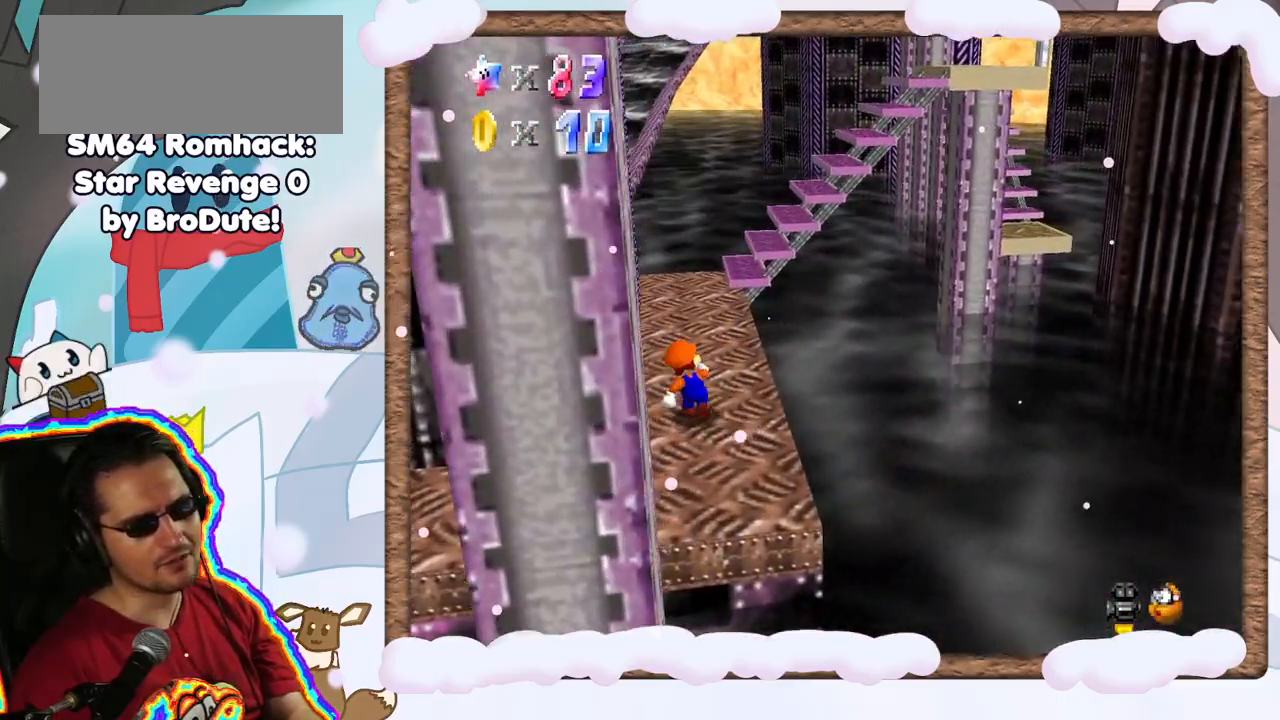
{"dt_ms": 500, "buttons": [], "left_stick": "up-right", "events": [[33, "C_RIGHT", "down"], [150, "C_RIGHT", "up"], [183, "left_stick", "up-right"]]}
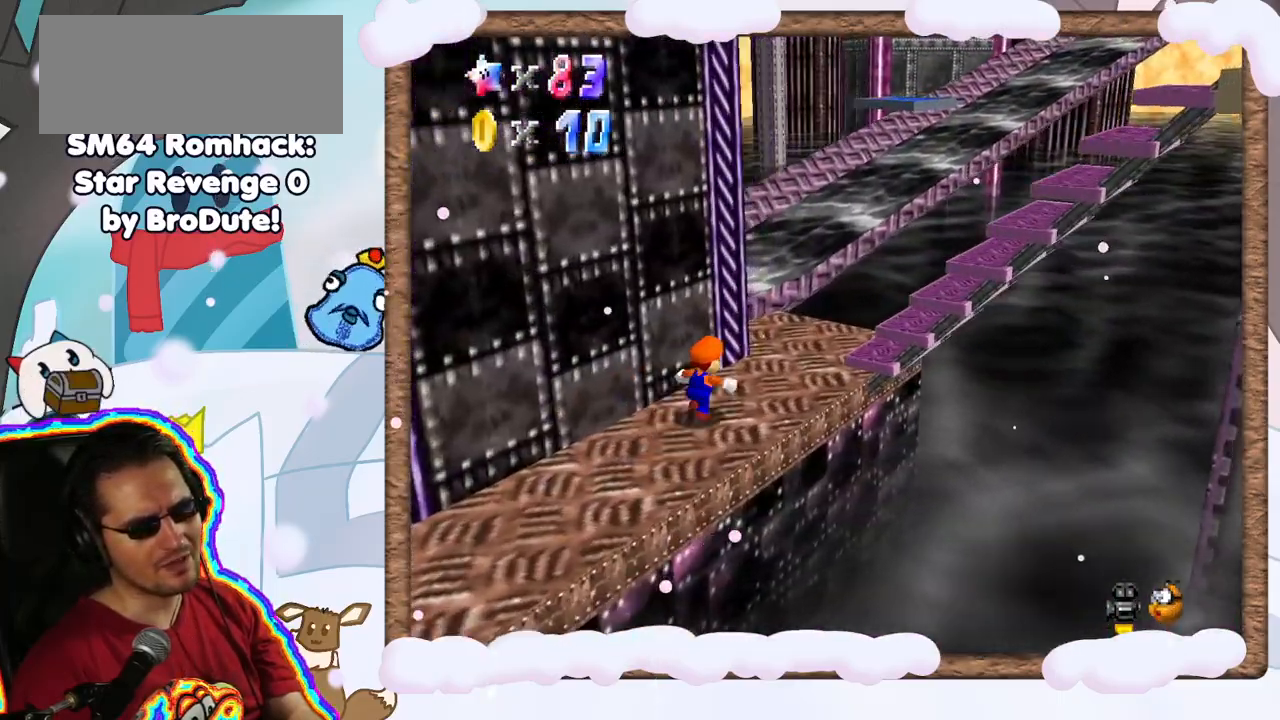
{"dt_ms": 500, "buttons": [], "left_stick": "up", "events": [[217, "C_RIGHT", "down"], [300, "left_stick", "up"], [333, "C_RIGHT", "up"]]}
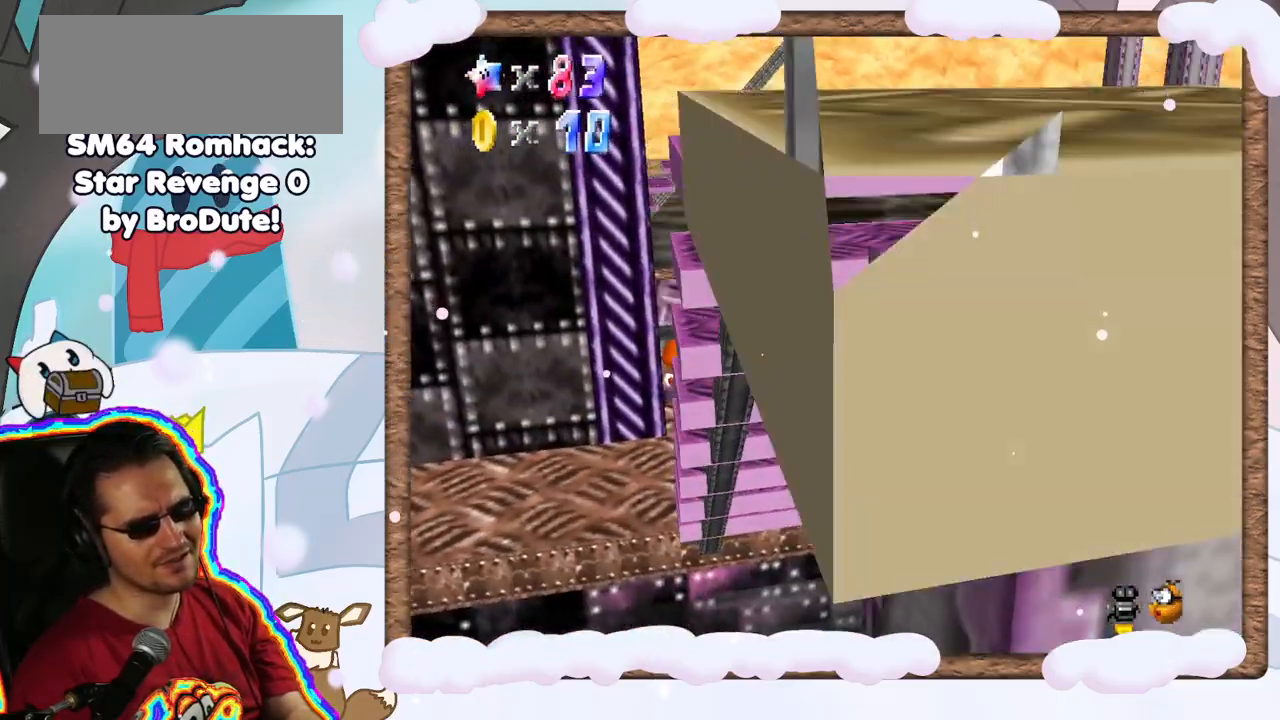
{"dt_ms": 500, "buttons": ["C_RIGHT"], "left_stick": "center", "events": [[133, "left_stick", "up-right"], [267, "left_stick", "right"], [417, "left_stick", "center"], [483, "C_RIGHT", "down"]]}
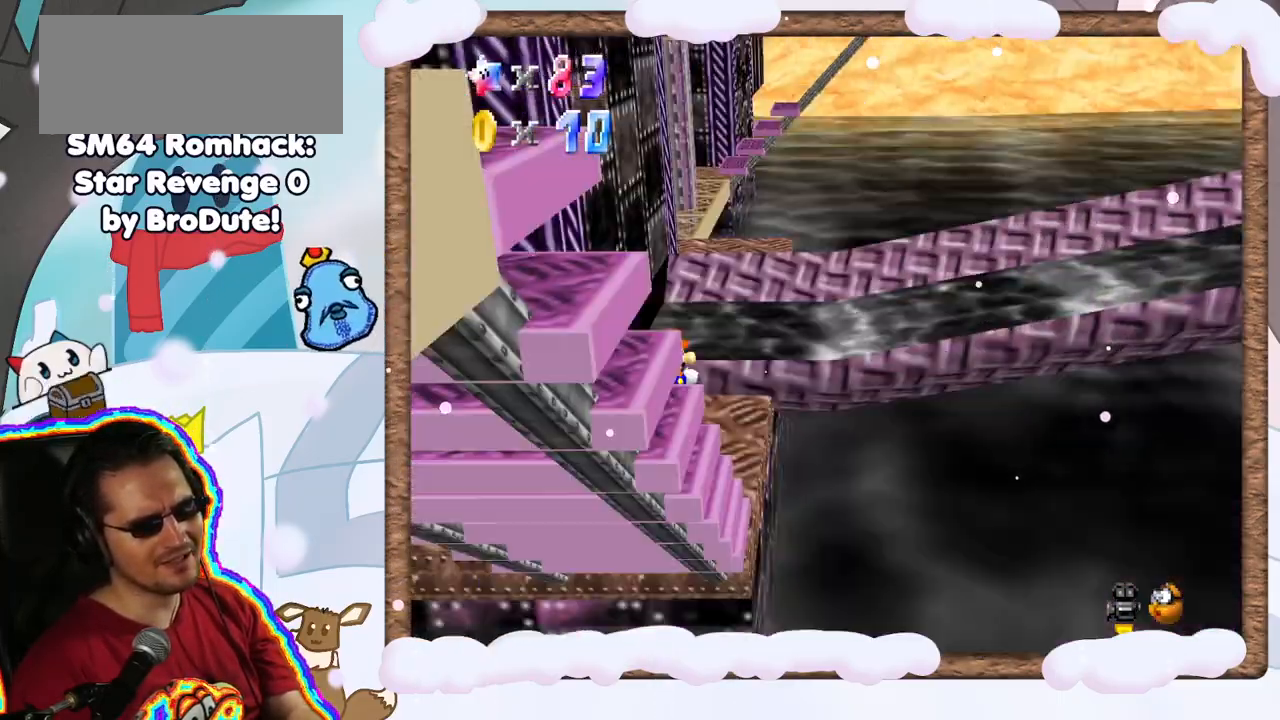
{"dt_ms": 500, "buttons": [], "left_stick": "down-left", "events": [[100, "C_RIGHT", "up"], [283, "left_stick", "down-left"]]}
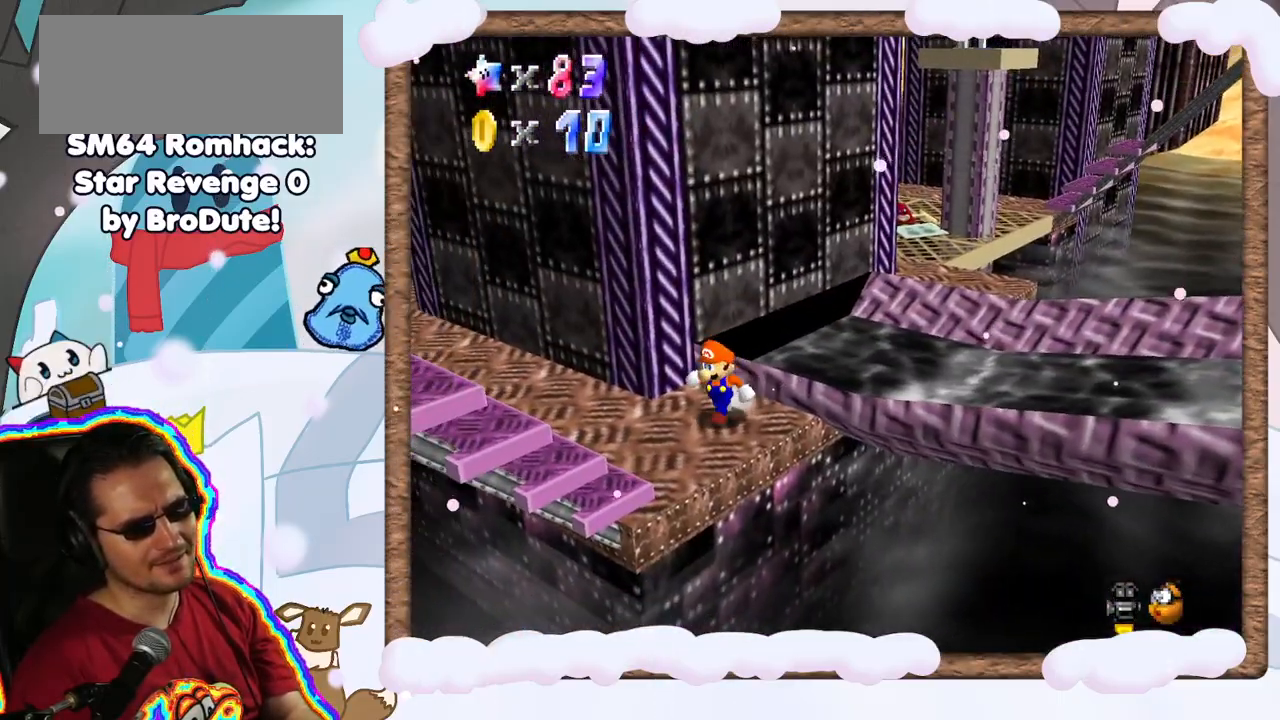
{"dt_ms": 500, "buttons": ["DPAD_UP"], "left_stick": "left", "events": [[100, "left_stick", "left"], [500, "DPAD_UP", "down"]]}
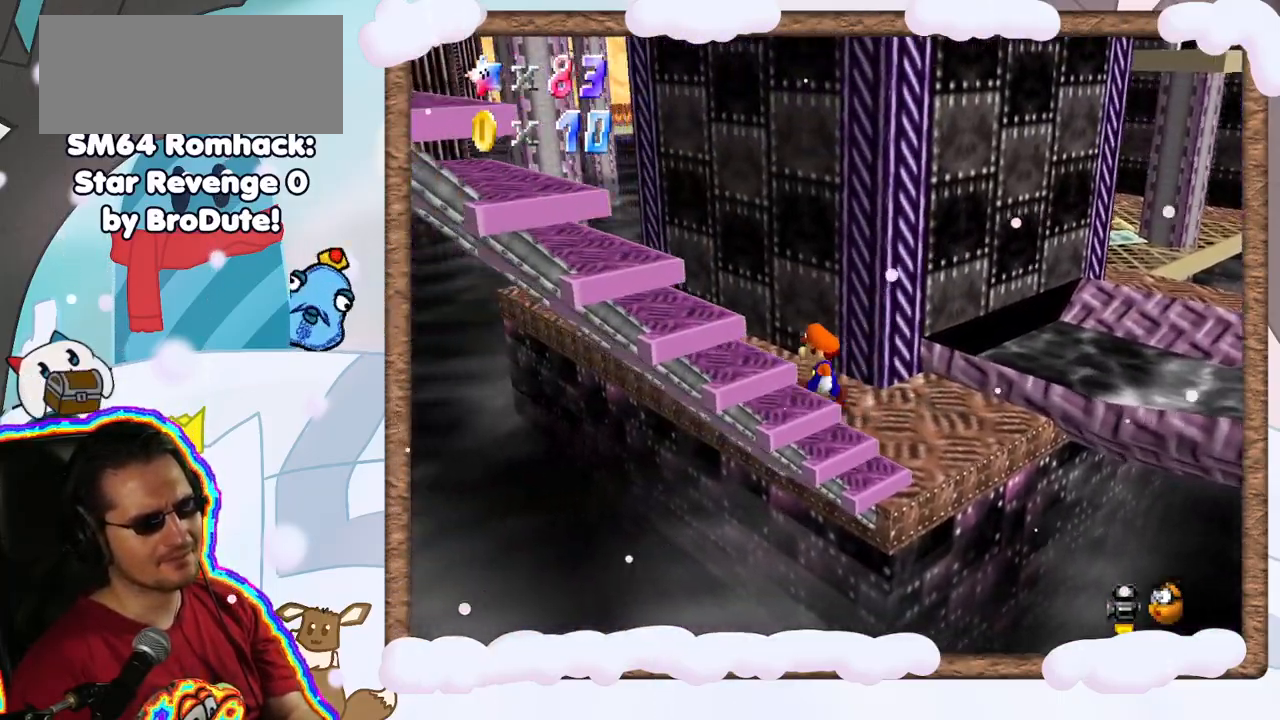
{"dt_ms": 500, "buttons": [], "left_stick": "up-left", "events": [[17, "left_stick", "up-left"], [33, "DPAD_UP", "up"], [133, "DPAD_DOWN", "down"], [233, "C_LEFT", "down"], [233, "DPAD_DOWN", "up"], [350, "C_LEFT", "up"]]}
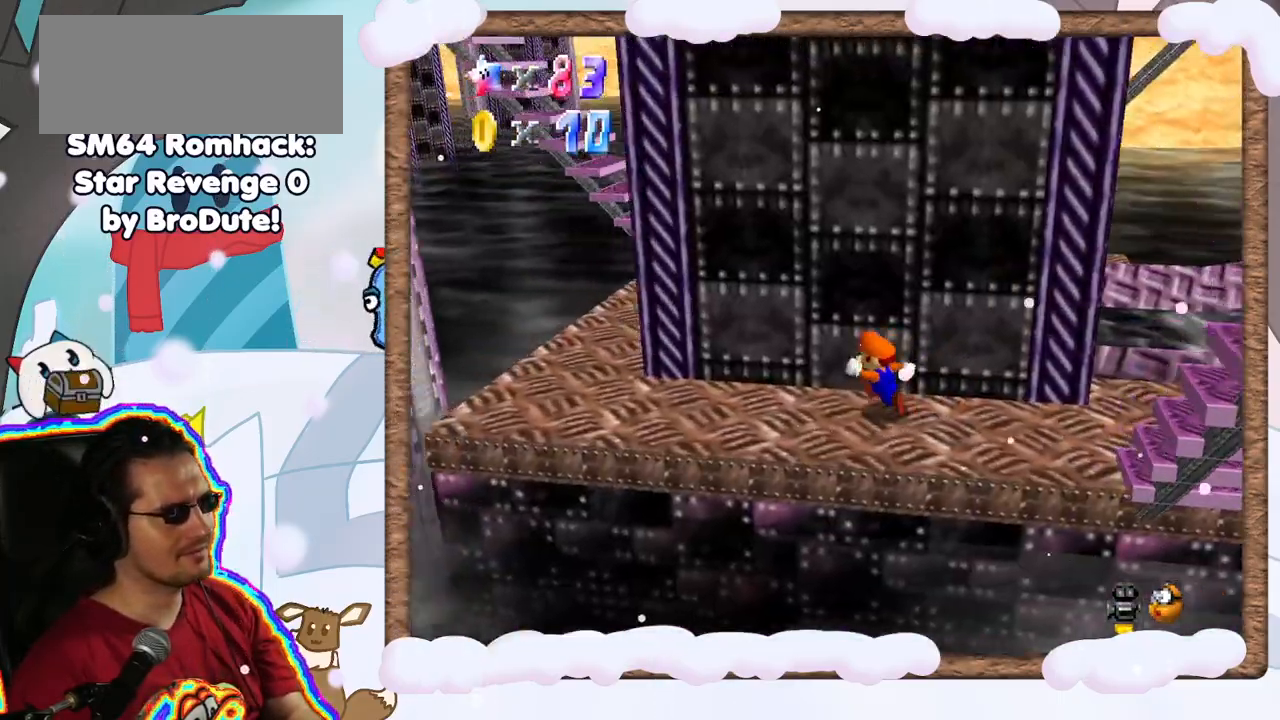
{"dt_ms": 500, "buttons": [], "left_stick": "left", "events": [[33, "left_stick", "left"]]}
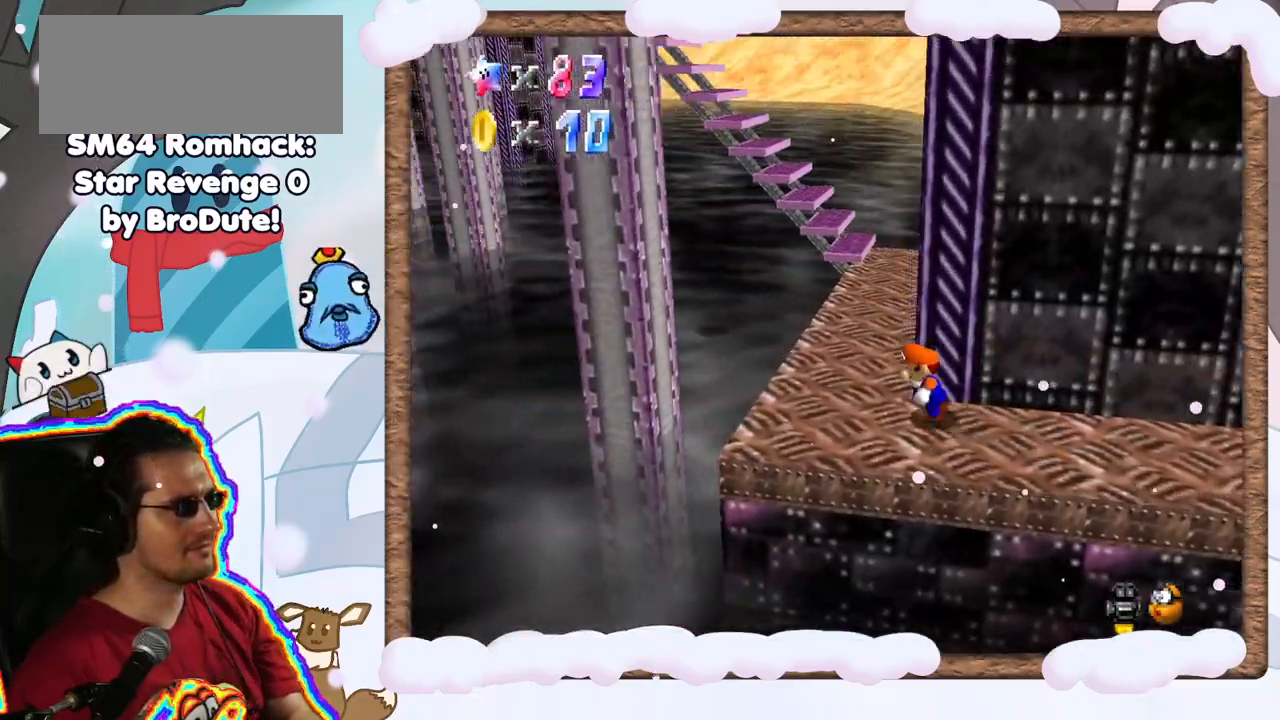
{"dt_ms": 500, "buttons": ["C_LEFT"], "left_stick": "up-left", "events": [[33, "left_stick", "up-left"], [200, "left_stick", "up"], [383, "C_LEFT", "down"], [450, "left_stick", "up-left"]]}
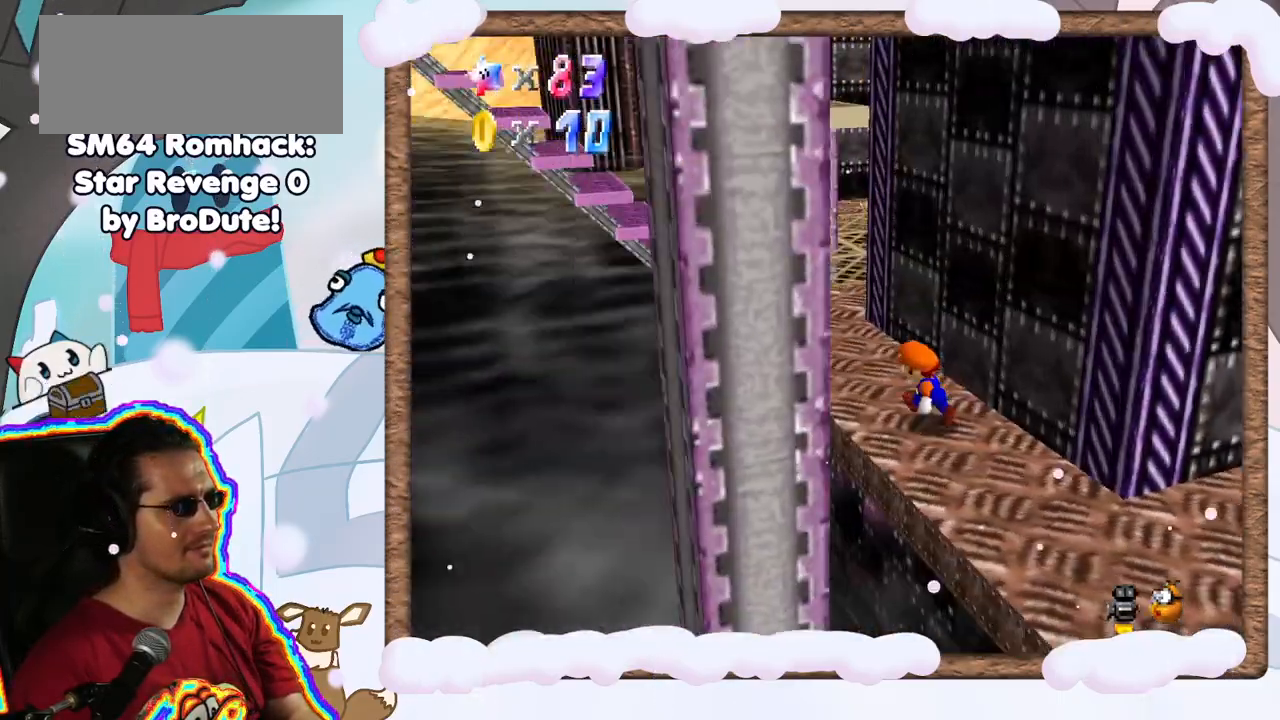
{"dt_ms": 500, "buttons": ["DPAD_LEFT"], "left_stick": "up-left", "events": [[17, "C_LEFT", "up"], [300, "C_LEFT", "down"], [383, "C_LEFT", "up"], [450, "DPAD_LEFT", "down"]]}
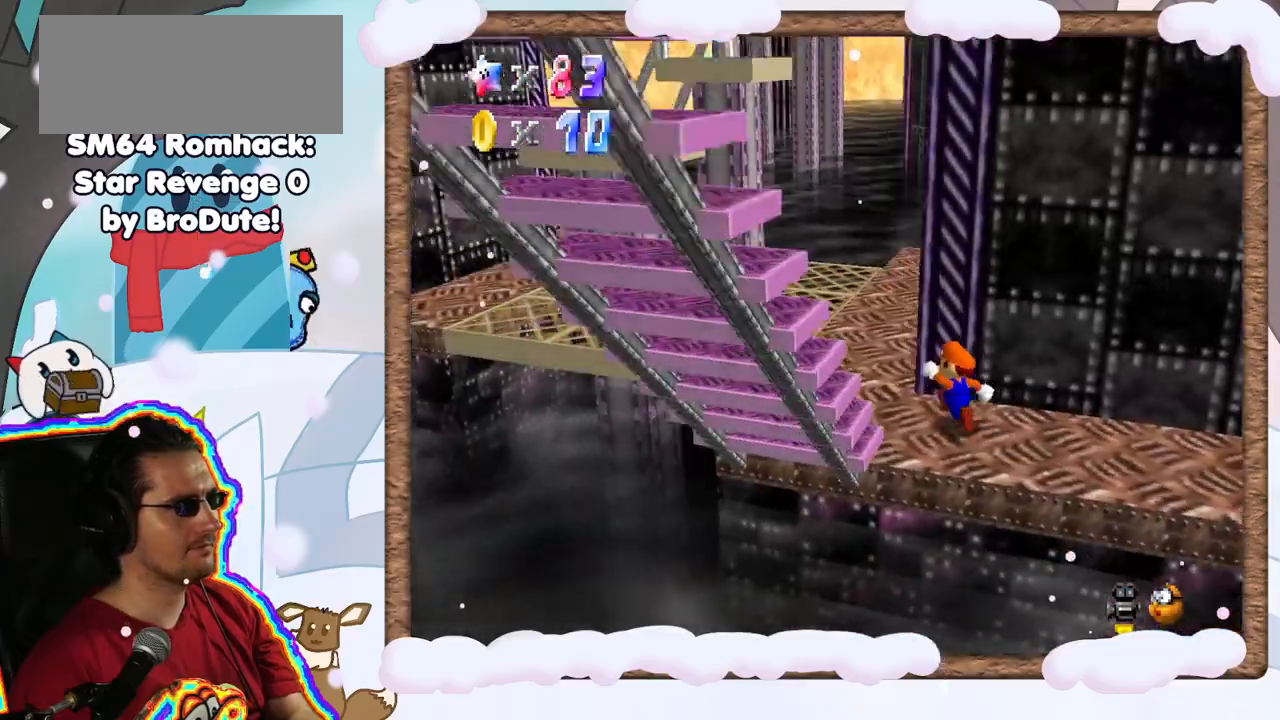
{"dt_ms": 500, "buttons": [], "left_stick": "up-left", "events": [[50, "left_stick", "up"], [83, "DPAD_LEFT", "up"], [167, "left_stick", "up-left"]]}
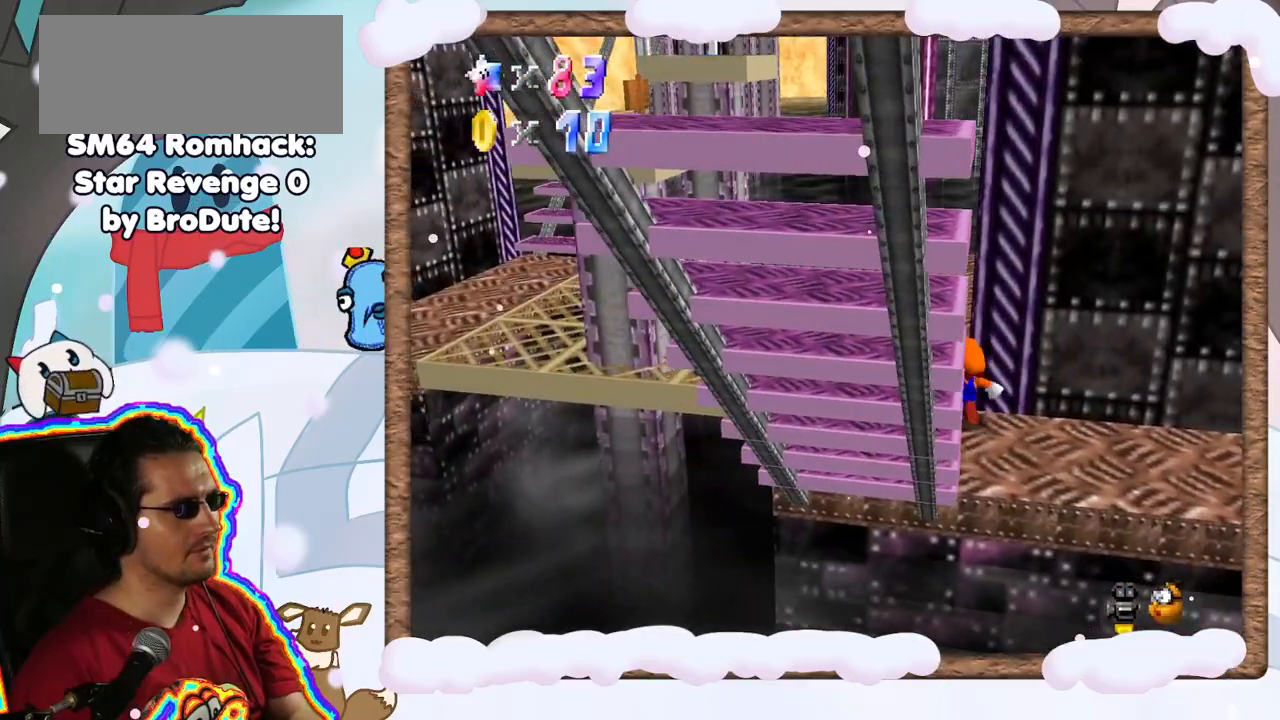
{"dt_ms": 500, "buttons": [], "left_stick": "up-left", "events": [[133, "C_LEFT", "down"], [250, "C_LEFT", "up"]]}
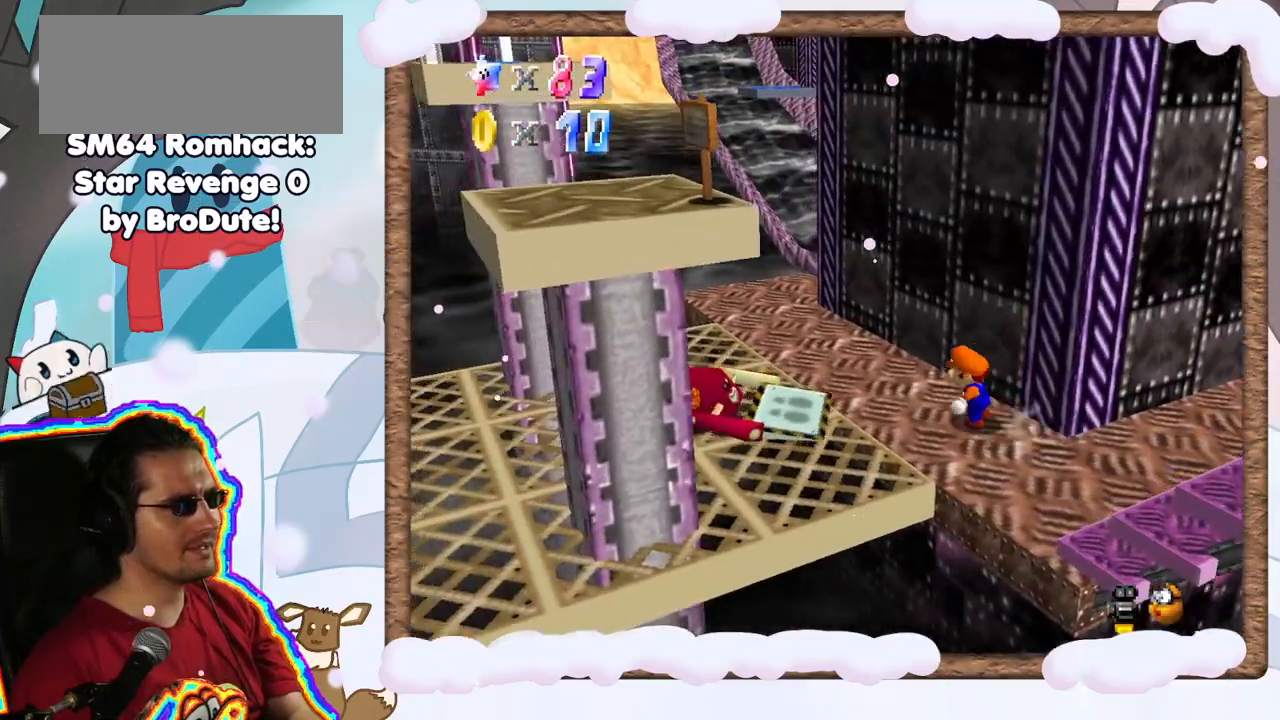
{"dt_ms": 500, "buttons": [], "left_stick": "down-left", "events": [[183, "left_stick", "up"], [333, "left_stick", "down-left"]]}